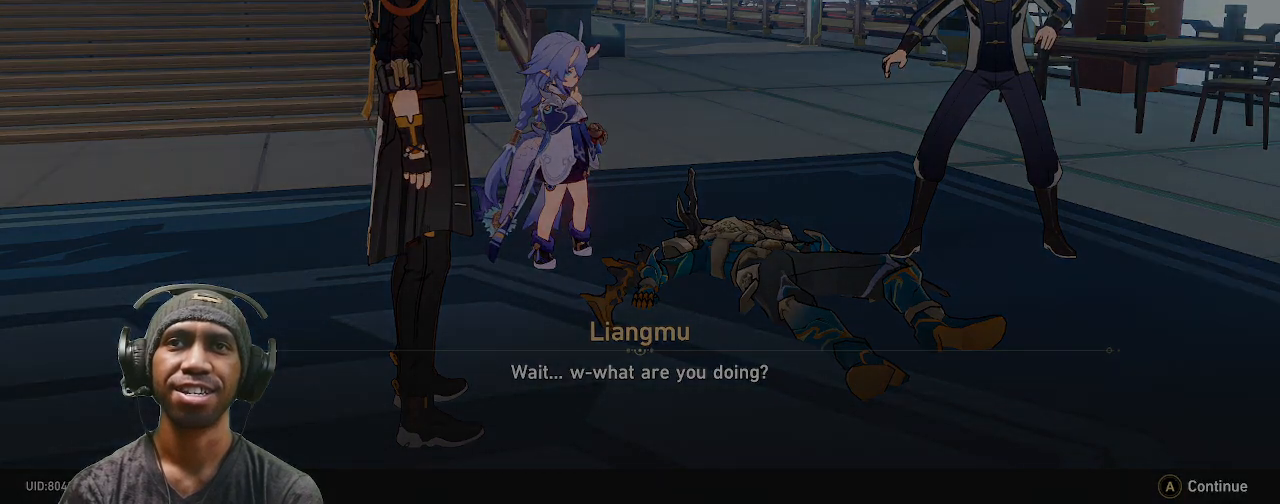
Gameplay with a controller (PlayStation layout); each line is a JSON object with the inputs held at the frame after it. "events" lists button and stick changes between this image and that frame as [ms after this image, input, new state], when the widget could be followed in between. Not read: L3 R3.
{"buttons": ["R2"], "left_stick": "center", "right_stick": "center", "events": []}
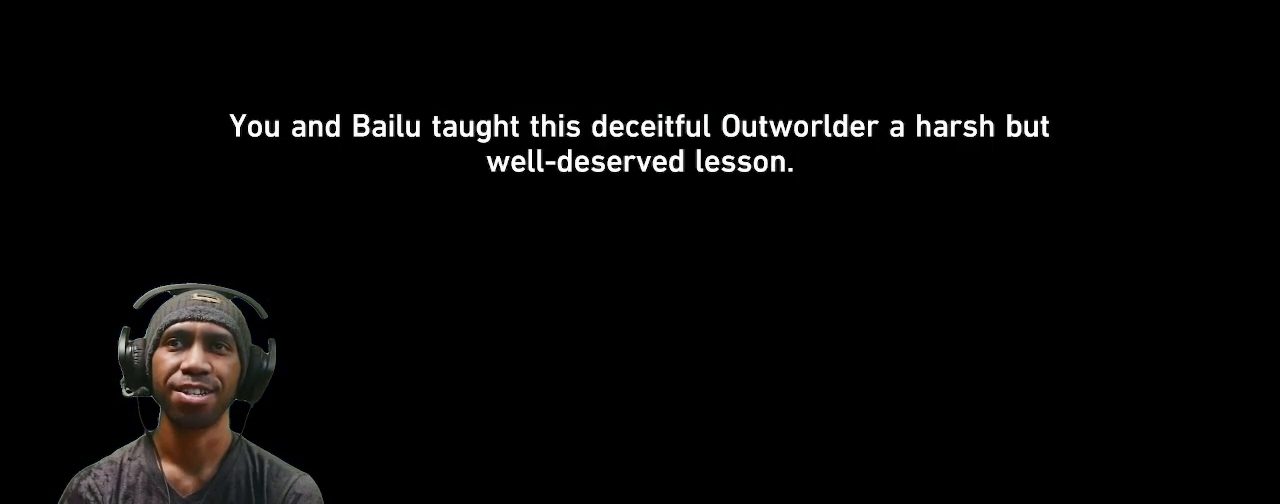
{"buttons": ["R2"], "left_stick": "center", "right_stick": "center", "events": []}
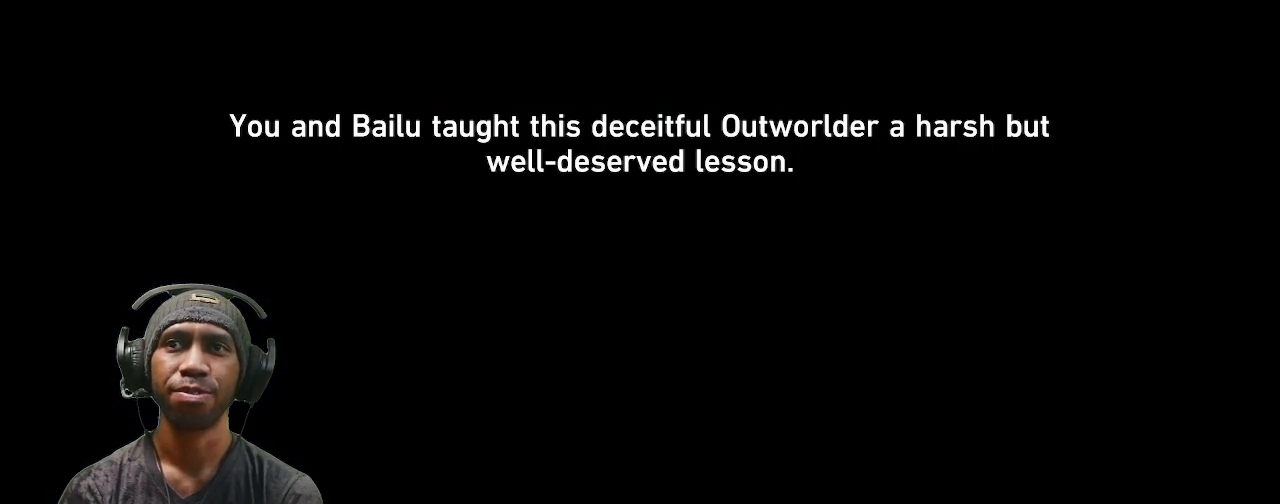
{"buttons": ["R2"], "left_stick": "center", "right_stick": "center", "events": []}
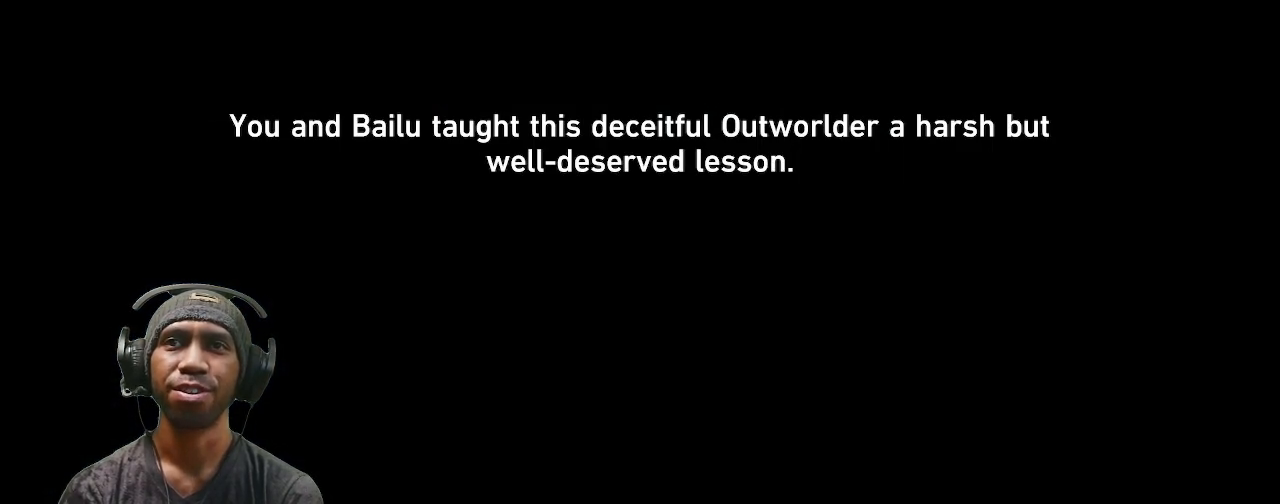
{"buttons": ["R2"], "left_stick": "center", "right_stick": "center", "events": []}
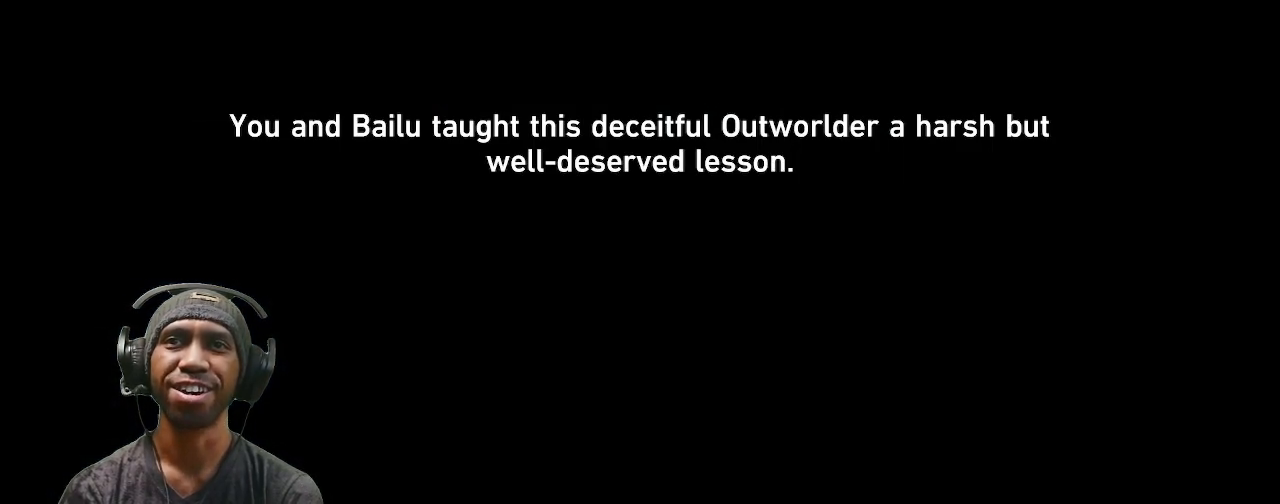
{"buttons": ["R2"], "left_stick": "center", "right_stick": "center", "events": []}
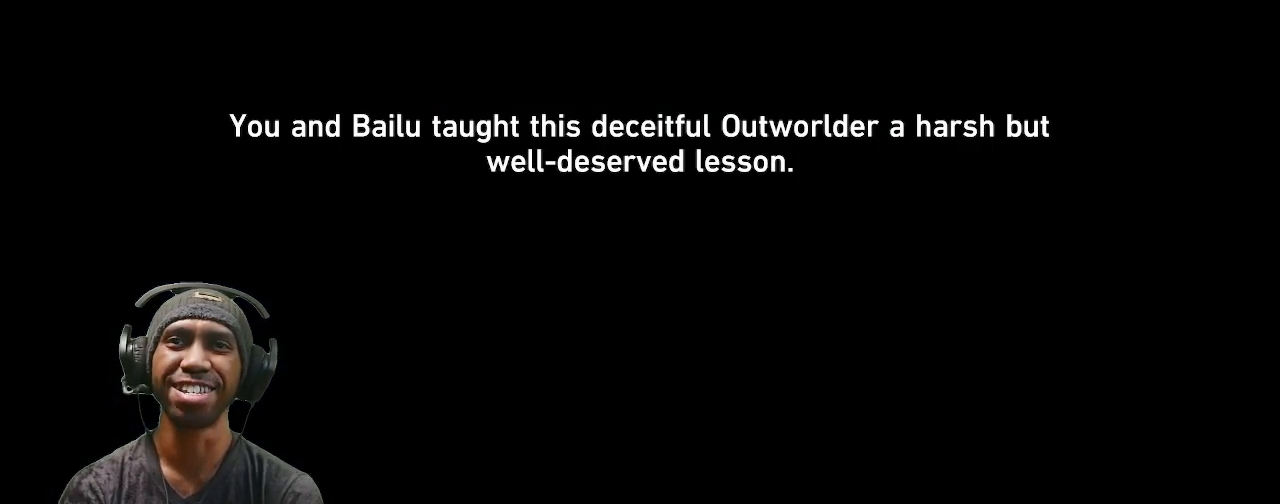
{"buttons": ["R2"], "left_stick": "center", "right_stick": "center", "events": []}
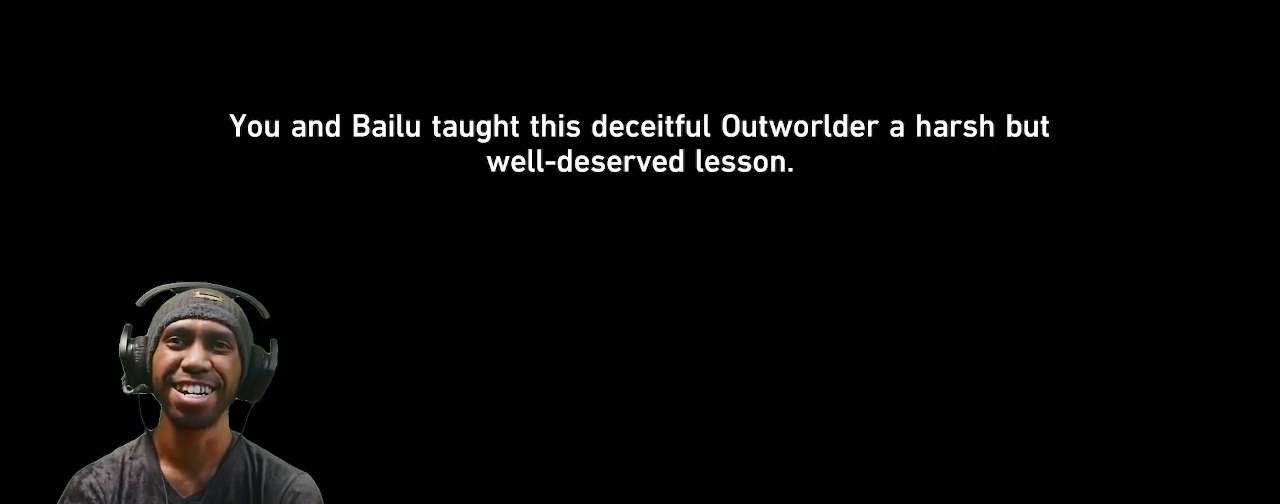
{"buttons": ["R2"], "left_stick": "center", "right_stick": "center", "events": []}
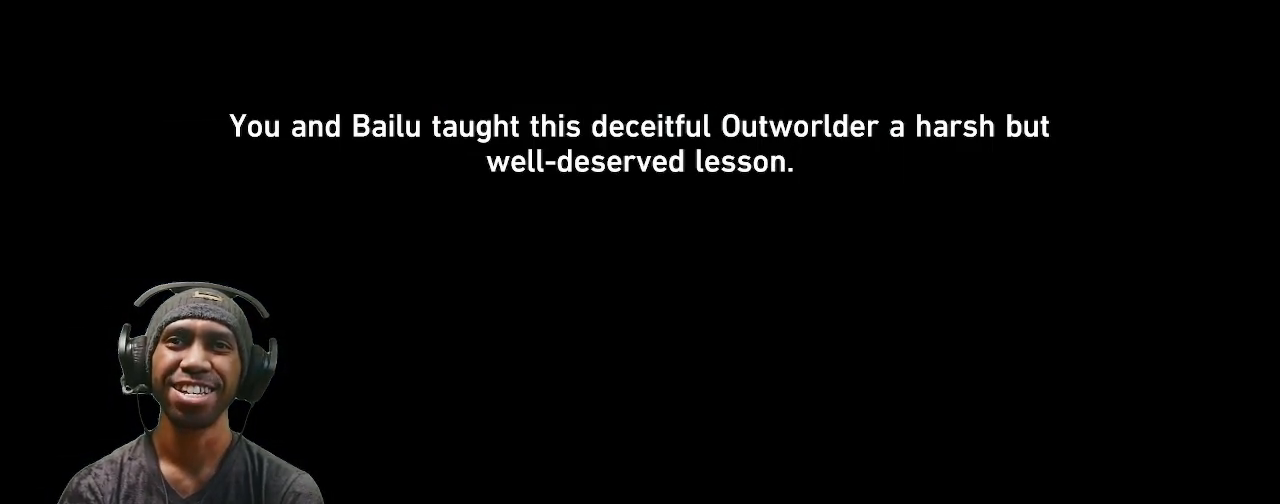
{"buttons": ["R2"], "left_stick": "center", "right_stick": "center", "events": []}
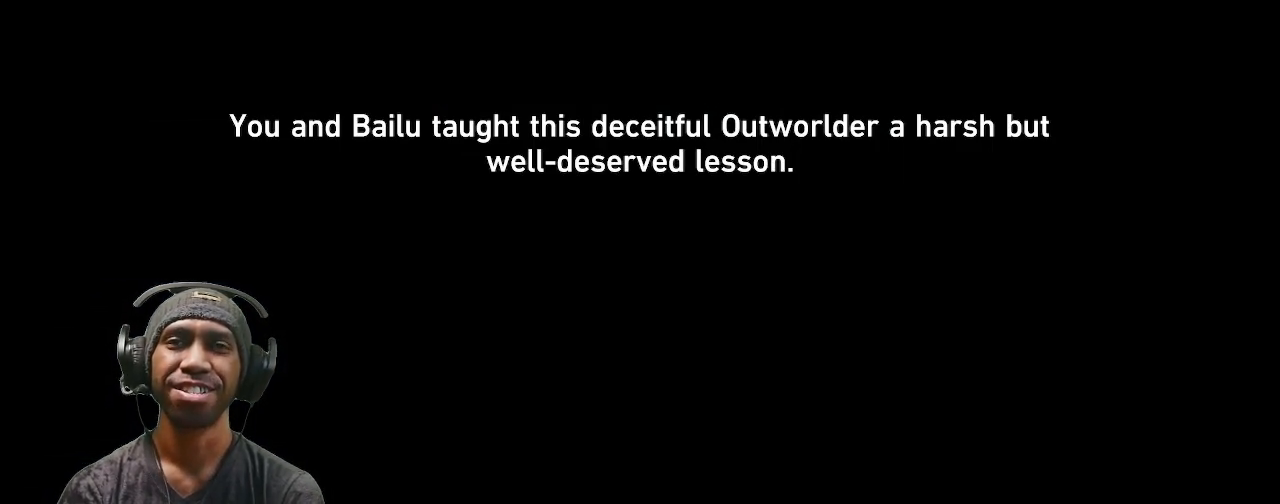
{"buttons": ["R2"], "left_stick": "center", "right_stick": "center", "events": []}
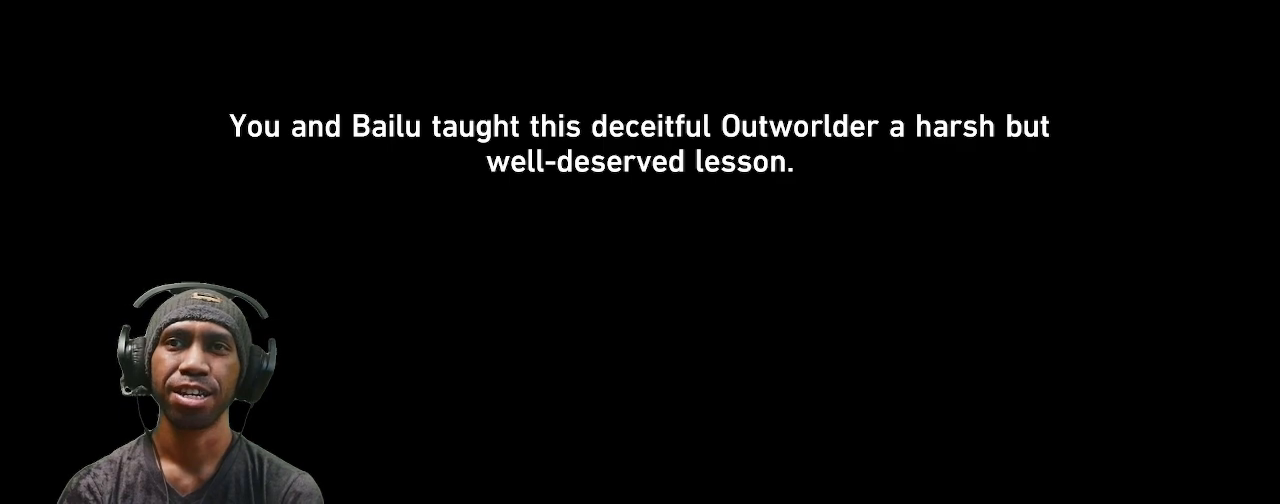
{"buttons": ["R2"], "left_stick": "center", "right_stick": "center", "events": []}
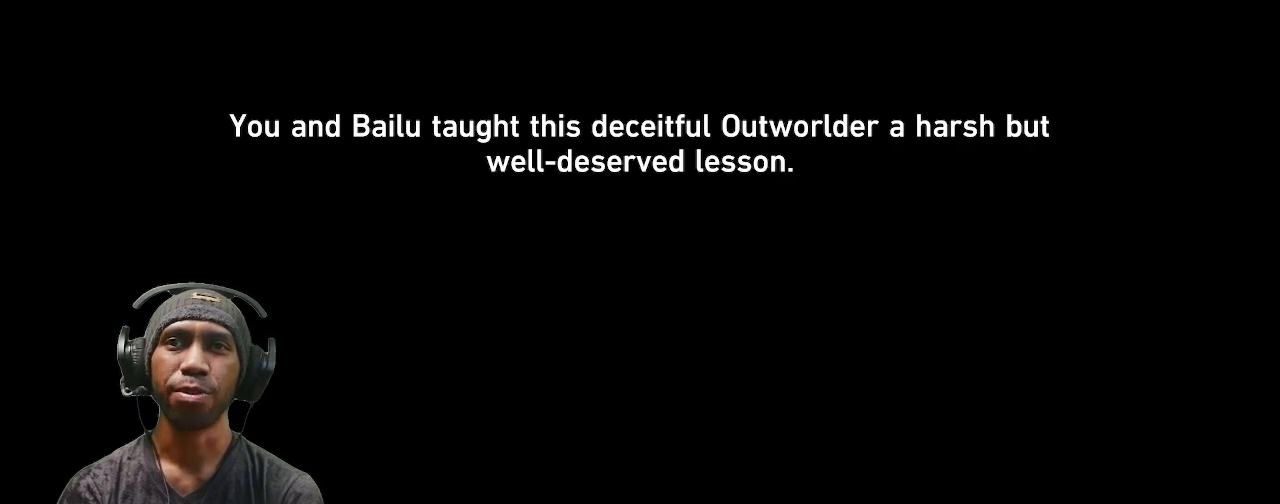
{"buttons": ["R2"], "left_stick": "center", "right_stick": "center", "events": []}
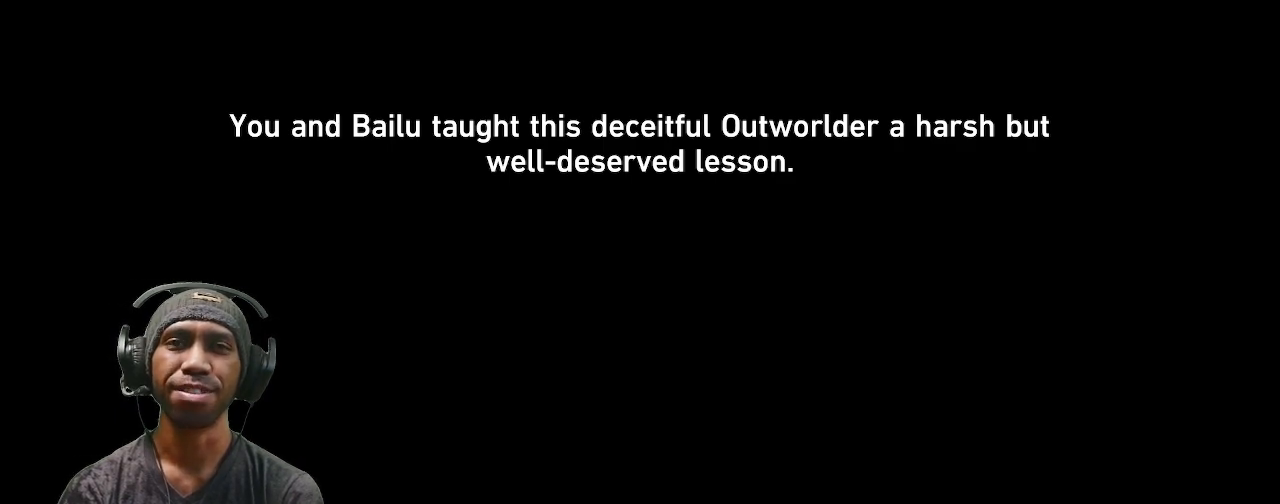
{"buttons": ["R2"], "left_stick": "center", "right_stick": "center", "events": [[33, "CROSS", "down"], [133, "CROSS", "up"]]}
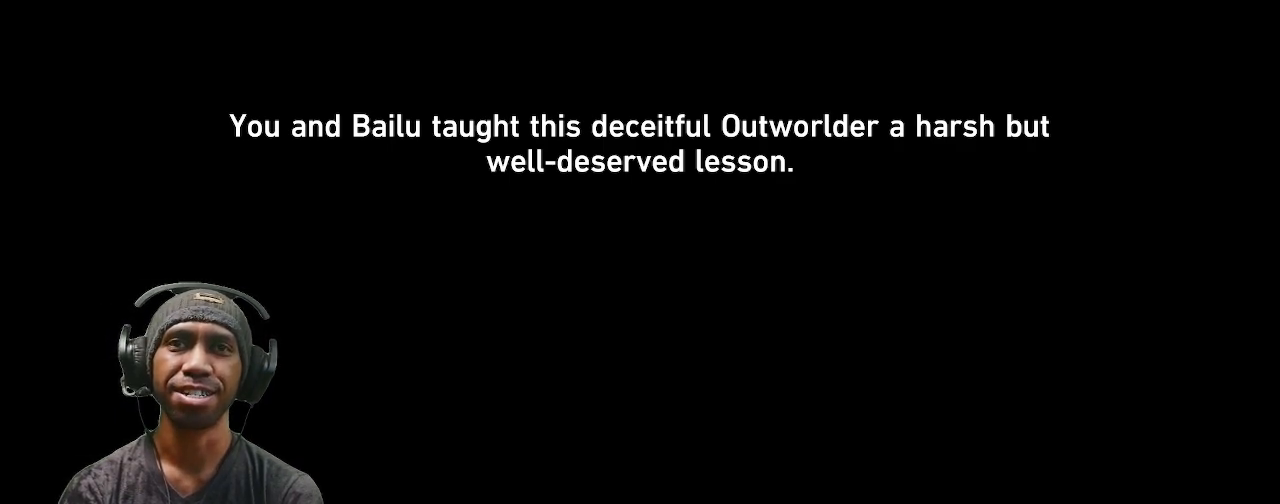
{"buttons": ["R2"], "left_stick": "center", "right_stick": "center", "events": [[117, "CIRCLE", "down"], [233, "CIRCLE", "up"]]}
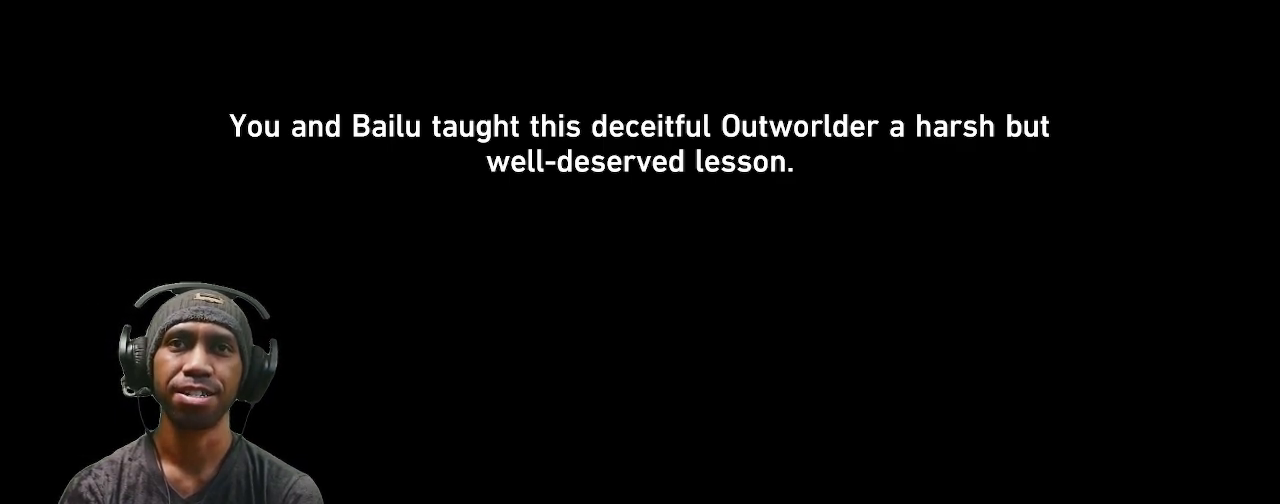
{"buttons": ["R2"], "left_stick": "center", "right_stick": "center", "events": []}
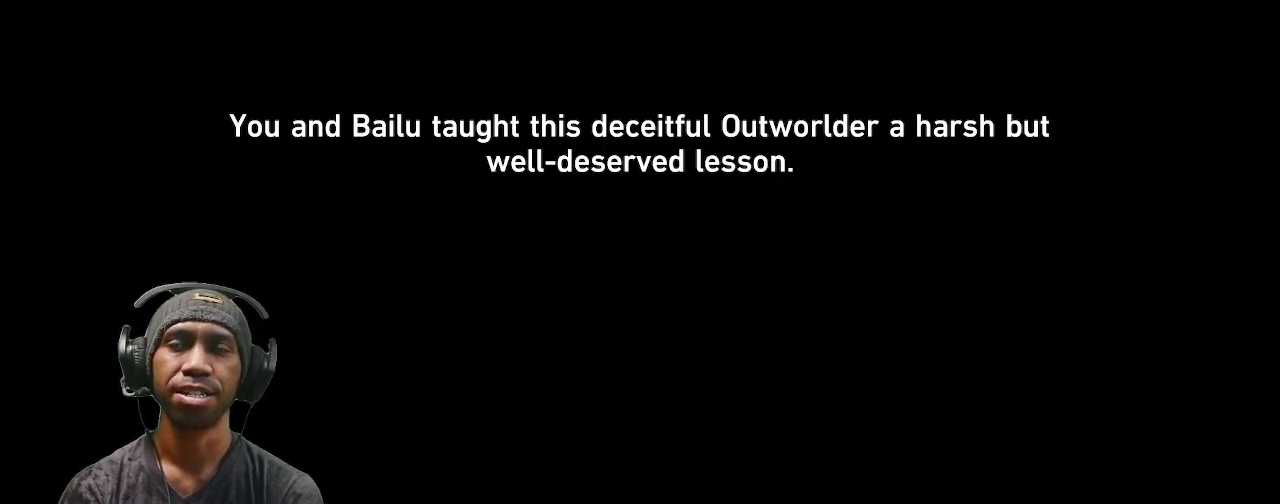
{"buttons": ["R2"], "left_stick": "center", "right_stick": "center", "events": []}
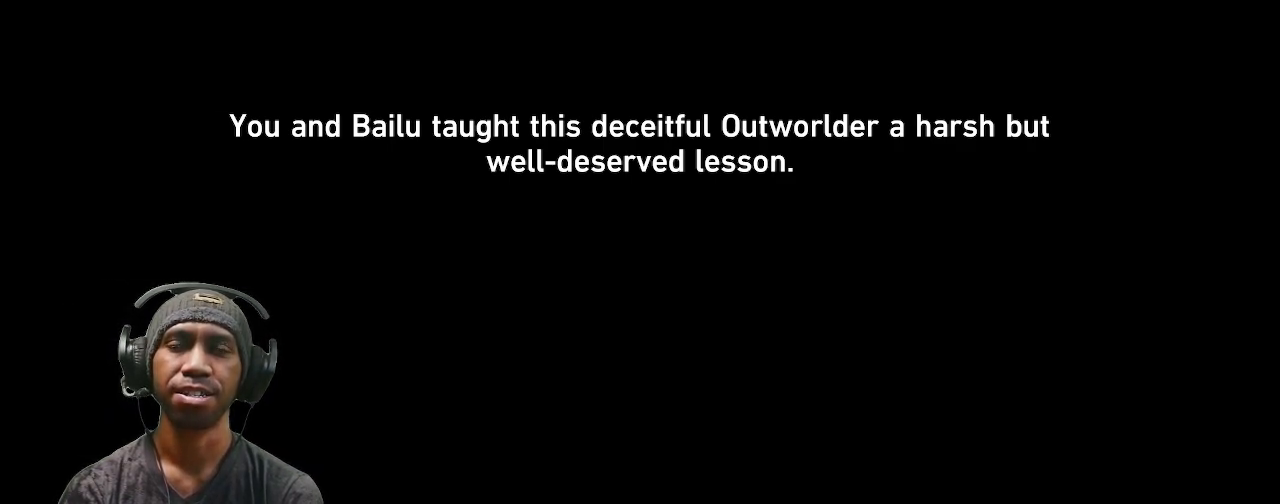
{"buttons": ["CROSS", "R2"], "left_stick": "center", "right_stick": "center", "events": [[367, "CROSS", "down"]]}
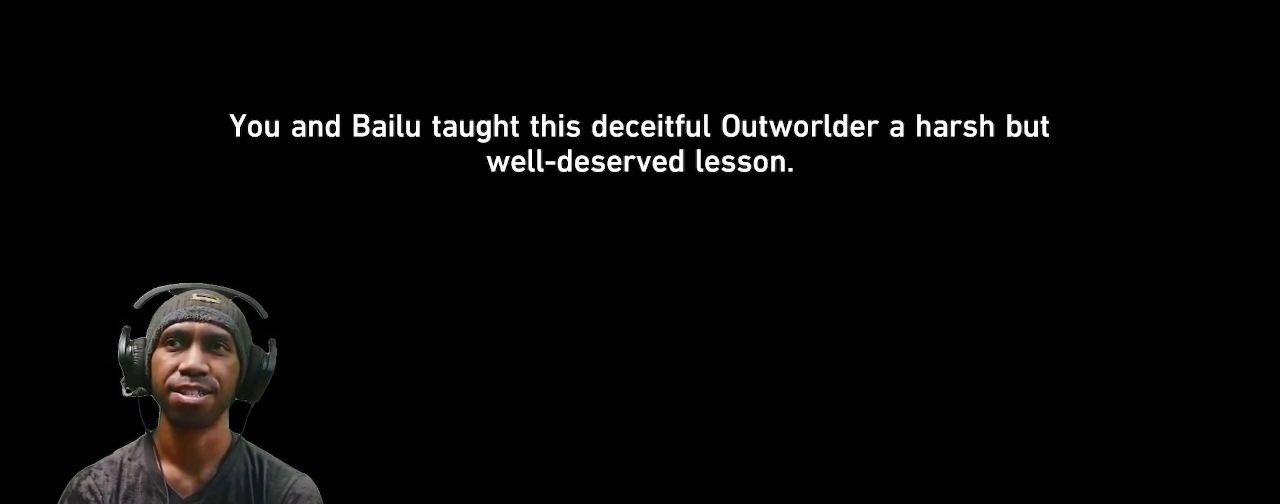
{"buttons": ["R2"], "left_stick": "center", "right_stick": "center", "events": [[17, "CROSS", "up"]]}
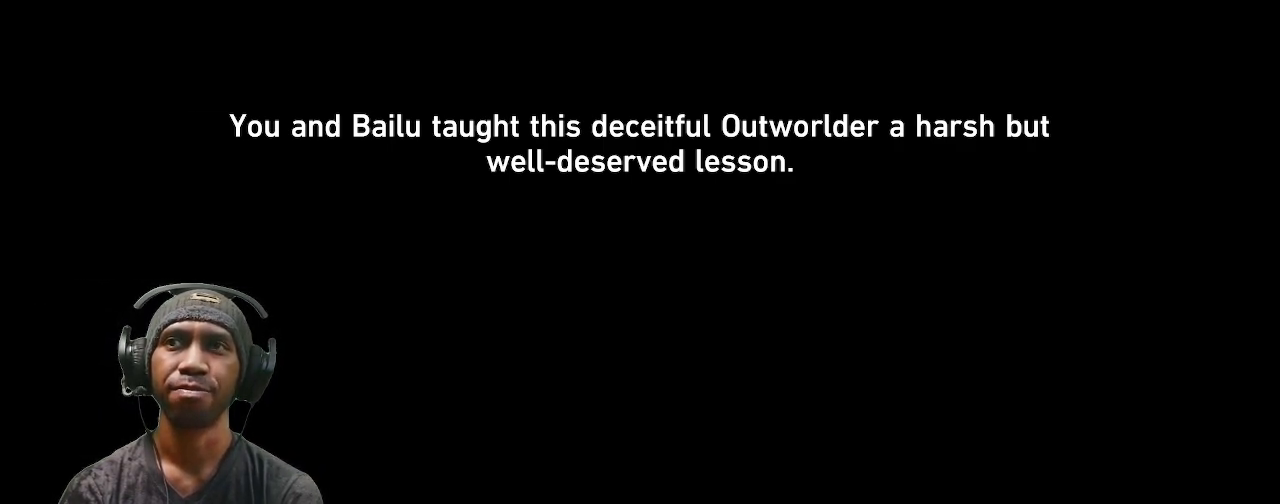
{"buttons": ["R2"], "left_stick": "center", "right_stick": "center", "events": []}
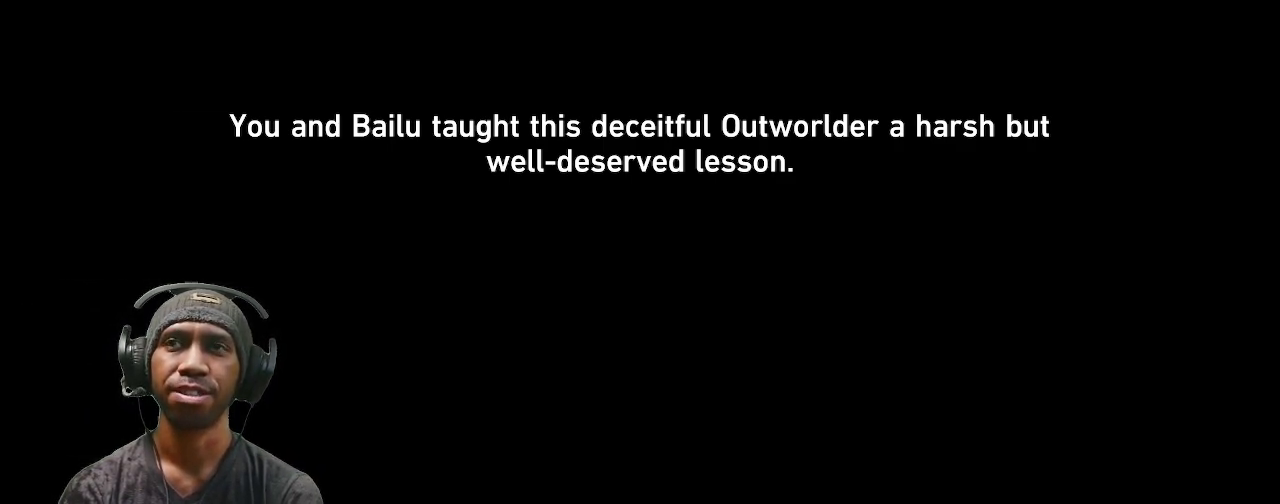
{"buttons": ["R2"], "left_stick": "center", "right_stick": "center", "events": []}
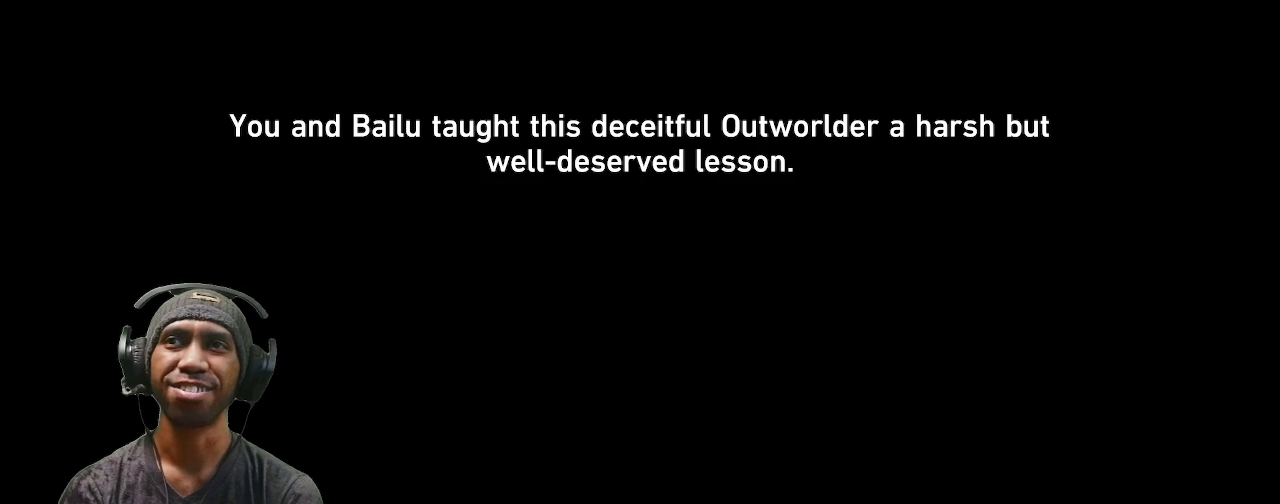
{"buttons": ["R2"], "left_stick": "center", "right_stick": "center", "events": [[33, "CIRCLE", "down"], [133, "CIRCLE", "up"]]}
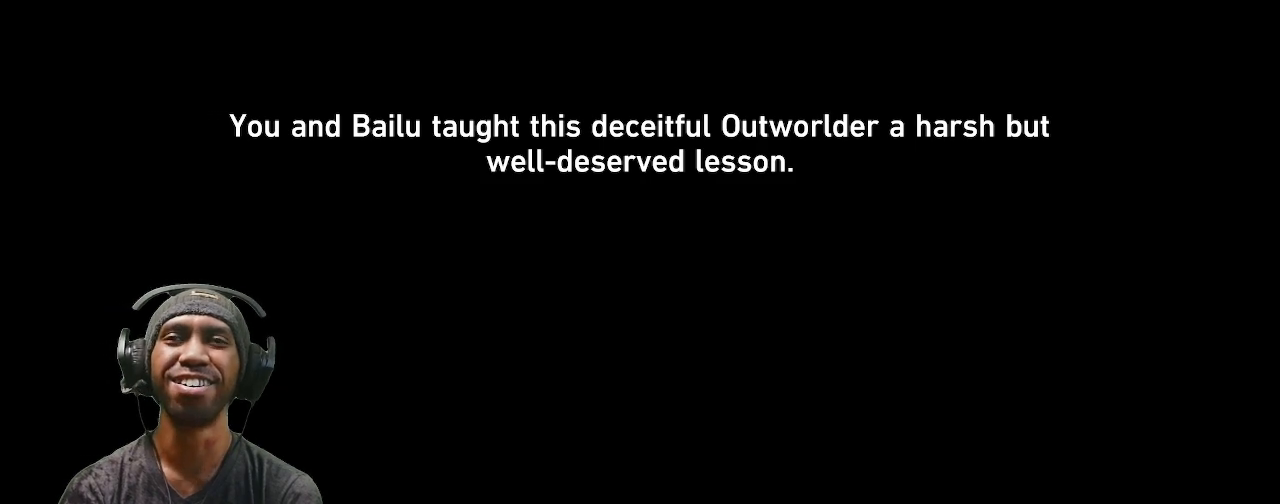
{"buttons": ["R2"], "left_stick": "center", "right_stick": "center", "events": [[267, "CROSS", "down"], [383, "CROSS", "up"]]}
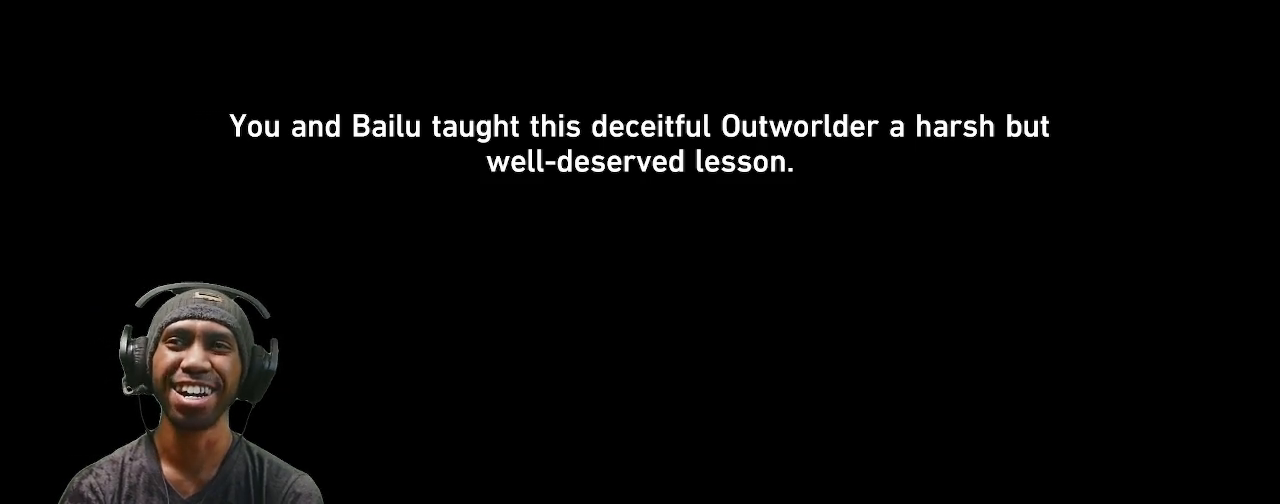
{"buttons": ["R2"], "left_stick": "center", "right_stick": "center", "events": []}
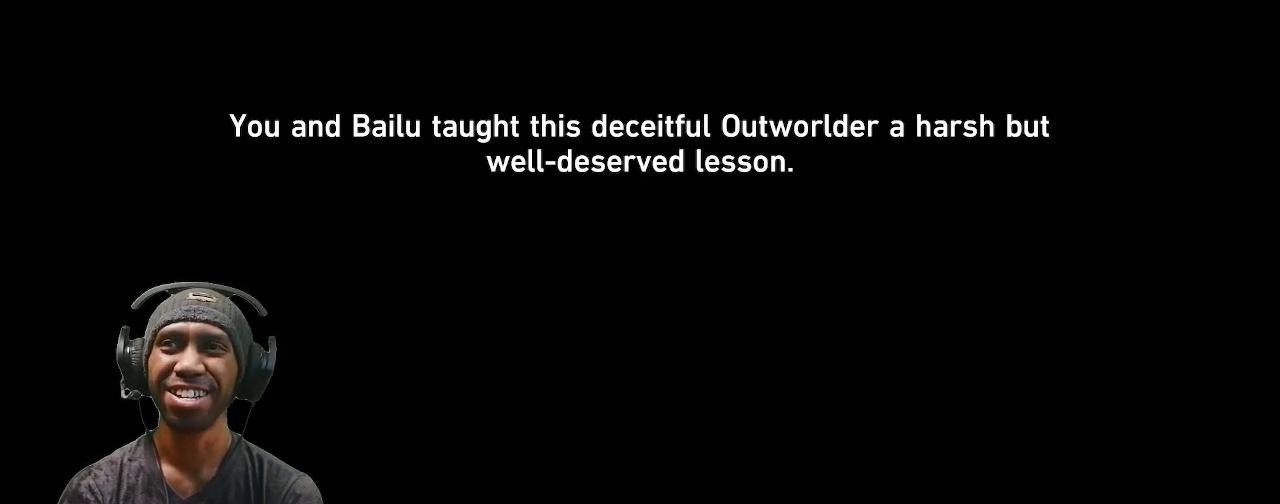
{"buttons": ["R2"], "left_stick": "center", "right_stick": "center", "events": []}
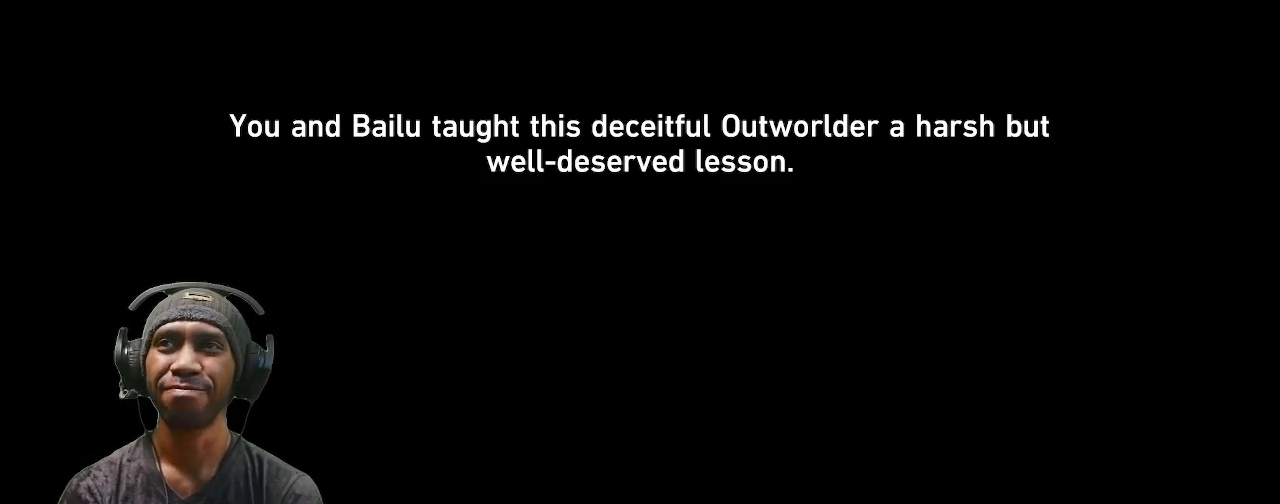
{"buttons": ["R2"], "left_stick": "center", "right_stick": "center", "events": [[250, "CROSS", "down"], [383, "CROSS", "up"]]}